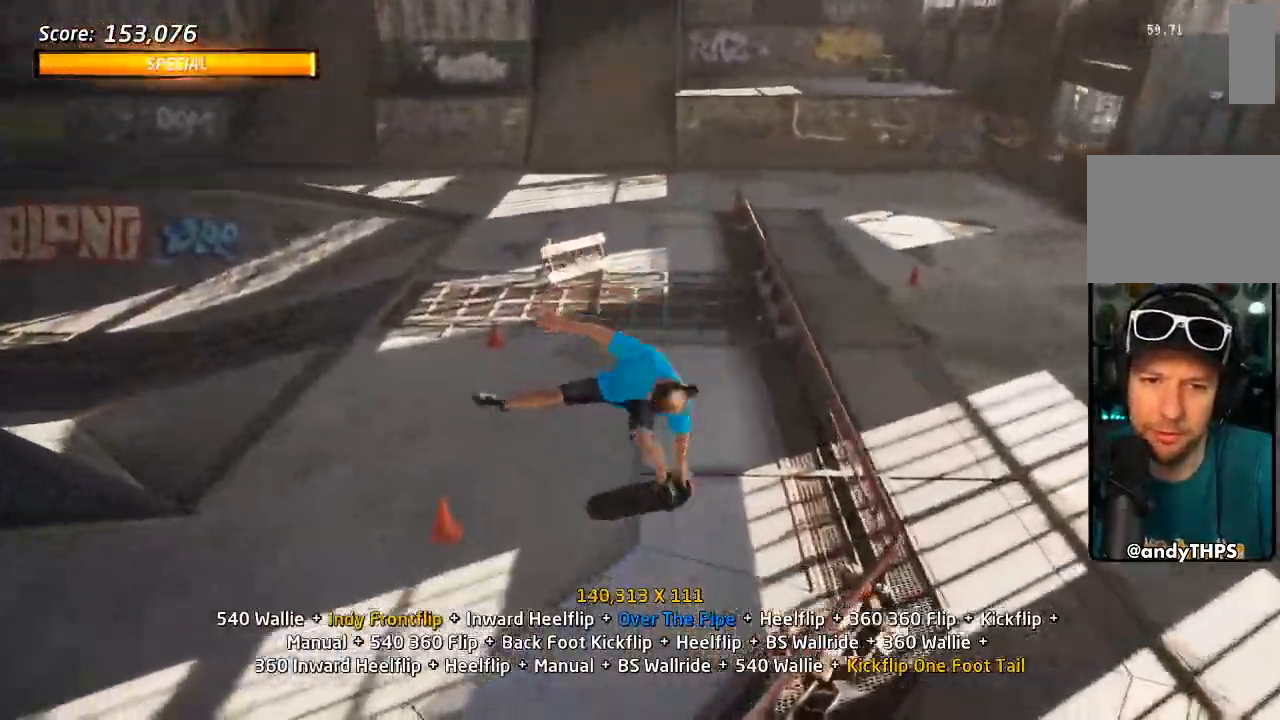
Gameplay with a controller (PlayStation layout); each line is a JSON object with the inputs held at the frame after it (dt_ms = milliseconds from this image to that frame). "events" lists button and stick changes between this image and that frame as [ms after this image, input, new state], when the widget could be followed in between. Not read: CIRCLE L1.
{"dt_ms": 1000, "buttons": ["CROSS", "DPAD_UP"], "left_stick": "center", "right_stick": "center"}
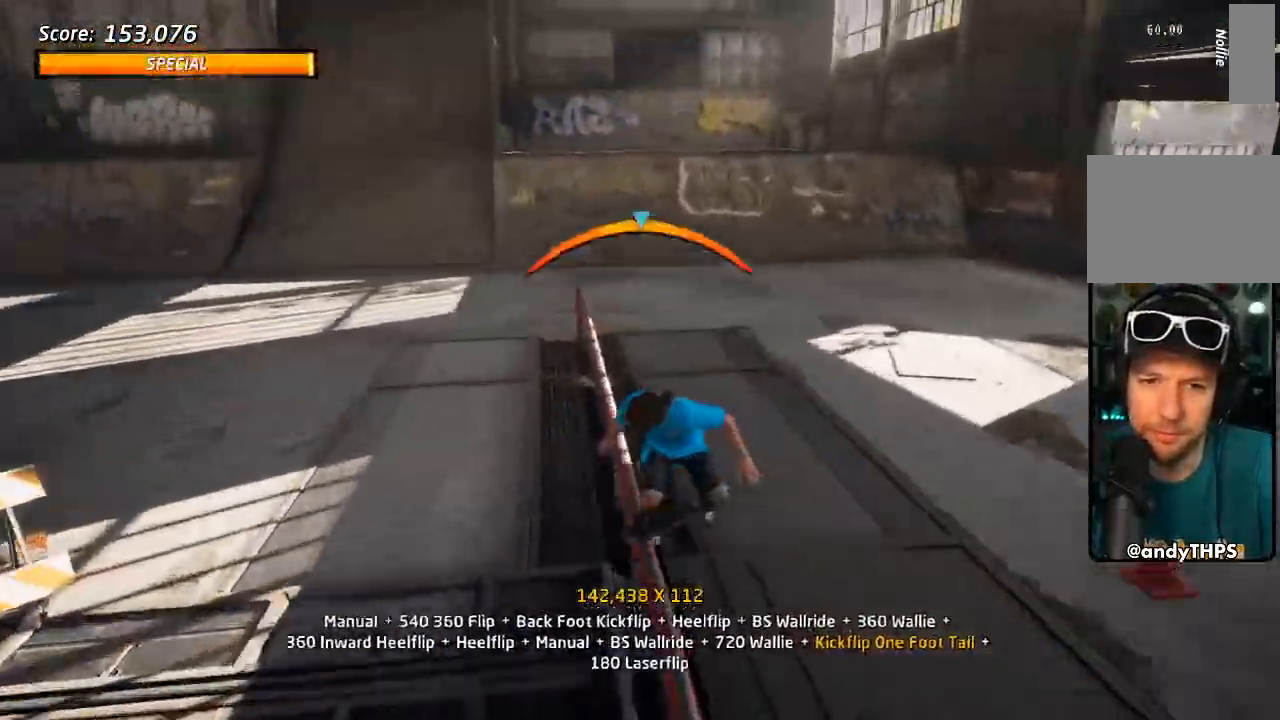
{"dt_ms": 500, "buttons": ["CROSS", "DPAD_UP"], "left_stick": "center", "right_stick": "center"}
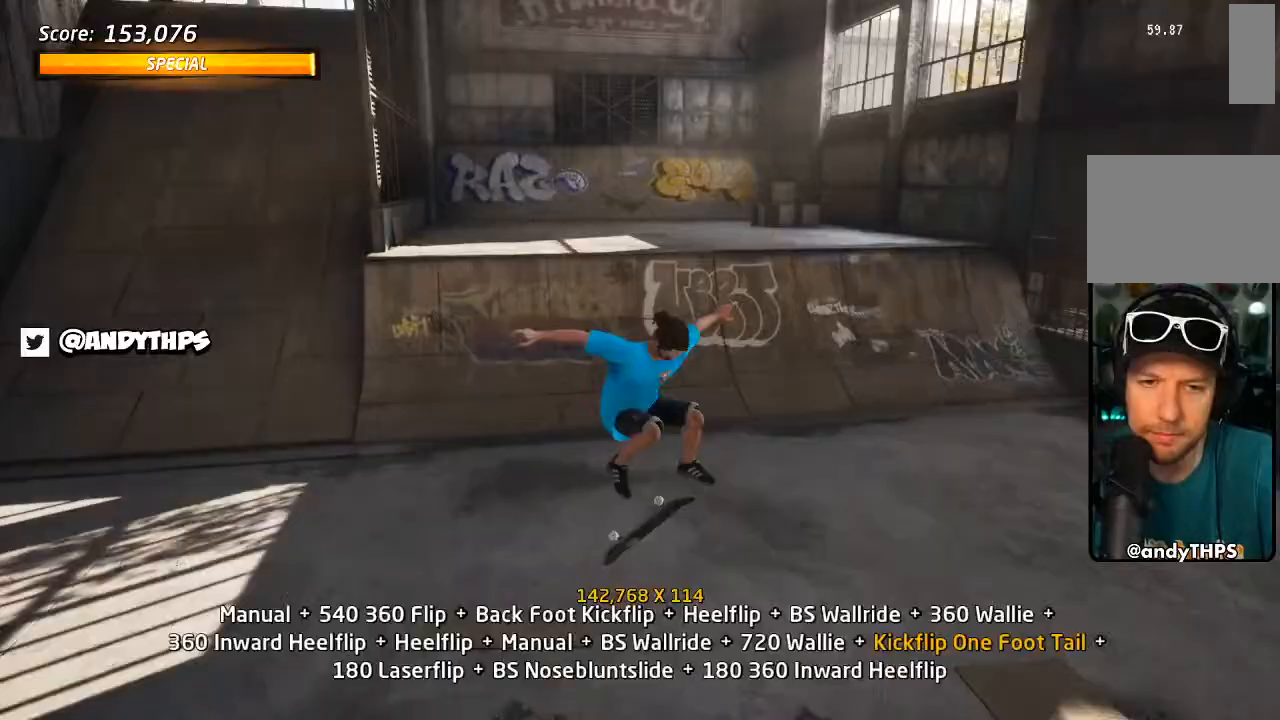
{"dt_ms": 500, "buttons": ["CROSS", "DPAD_DOWN"], "left_stick": "center", "right_stick": "center", "events": [[33, "DPAD_UP", "up"], [117, "DPAD_DOWN", "down"], [183, "DPAD_DOWN", "up"], [267, "DPAD_UP", "down"], [333, "DPAD_UP", "up"], [383, "DPAD_DOWN", "down"]]}
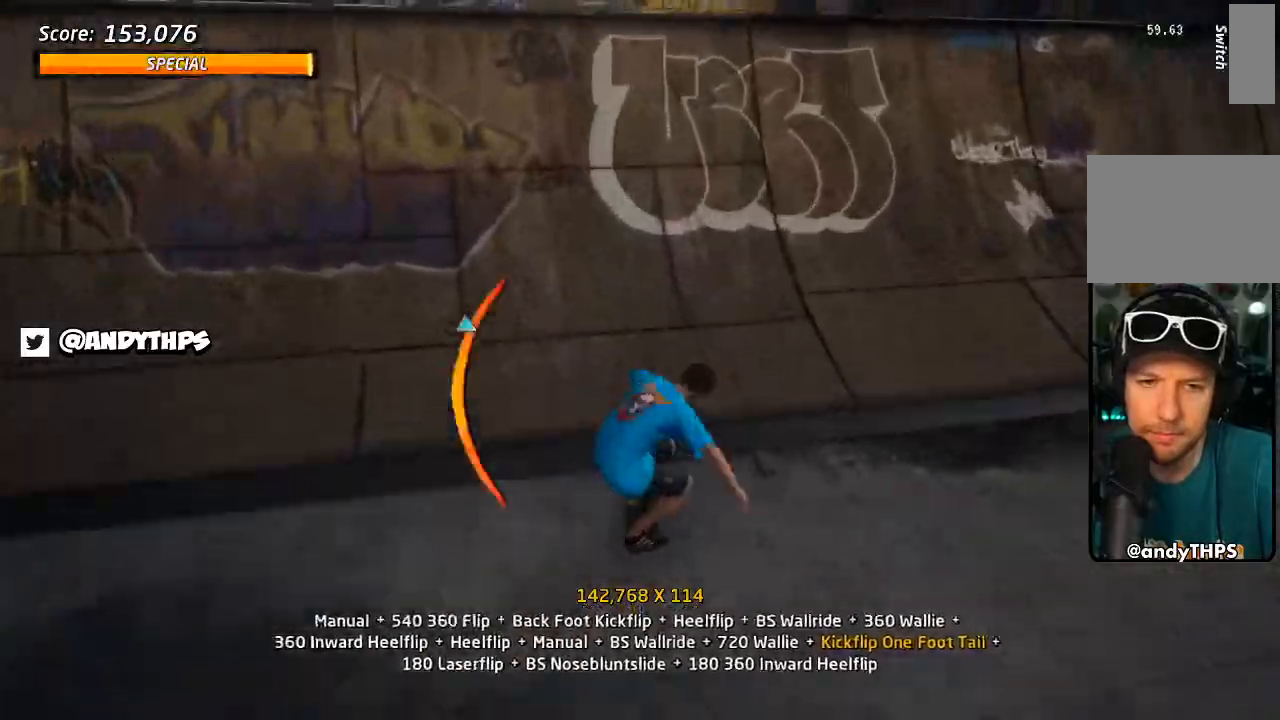
{"dt_ms": 500, "buttons": ["R1"], "left_stick": "center", "right_stick": "center"}
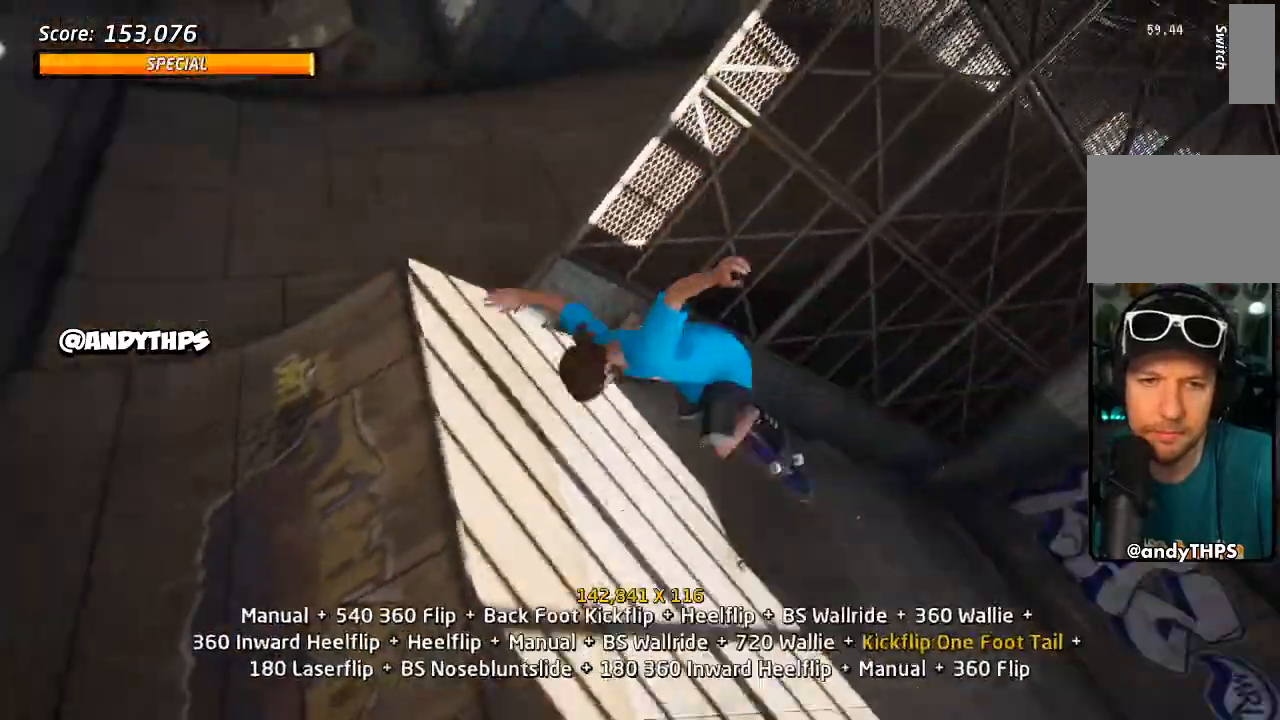
{"dt_ms": 500, "buttons": ["R1", "DPAD_RIGHT"], "left_stick": "center", "right_stick": "center", "events": [[33, "DPAD_LEFT", "down"], [67, "R2", "down"], [150, "SQUARE", "down"], [217, "DPAD_LEFT", "up"], [283, "R2", "up"], [283, "SQUARE", "up"], [467, "DPAD_RIGHT", "down"]]}
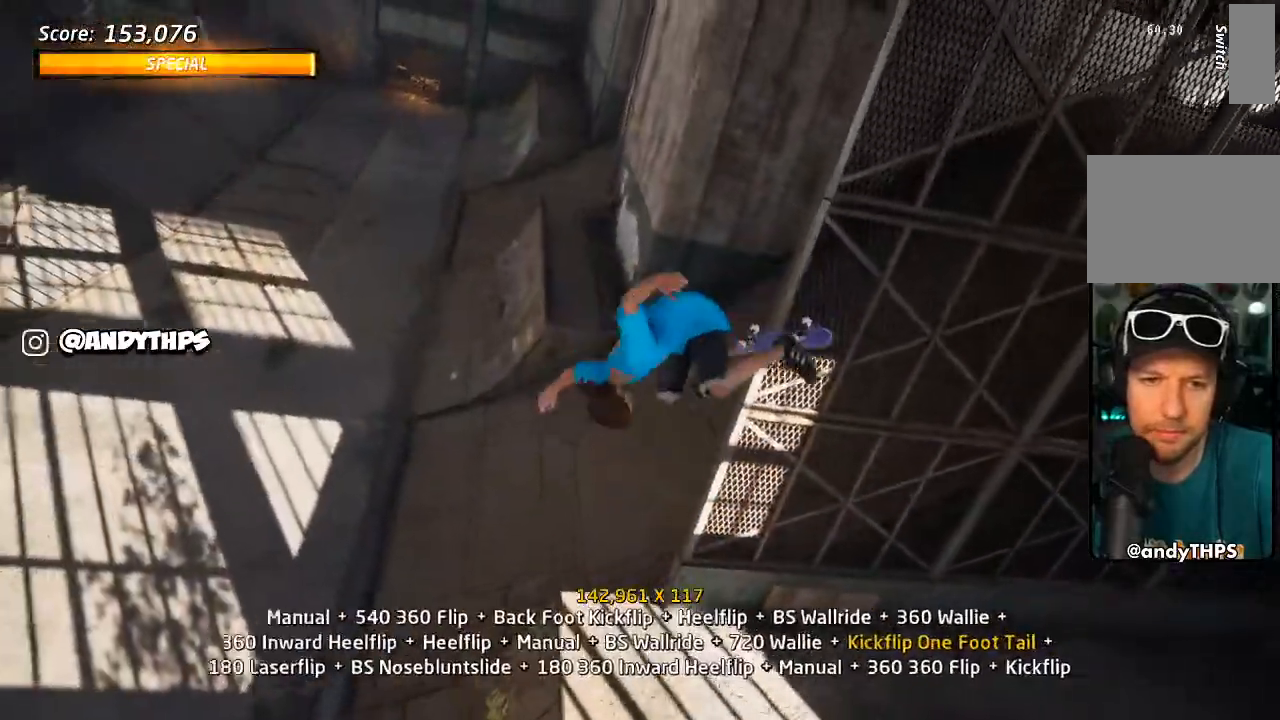
{"dt_ms": 500, "buttons": ["TRIANGLE", "R1", "DPAD_UP"], "left_stick": "center", "right_stick": "center", "events": [[50, "SQUARE", "down"], [167, "DPAD_RIGHT", "up"], [200, "SQUARE", "up"], [317, "DPAD_UP", "down"], [400, "DPAD_UP", "up"], [400, "TRIANGLE", "down"], [483, "DPAD_UP", "down"]]}
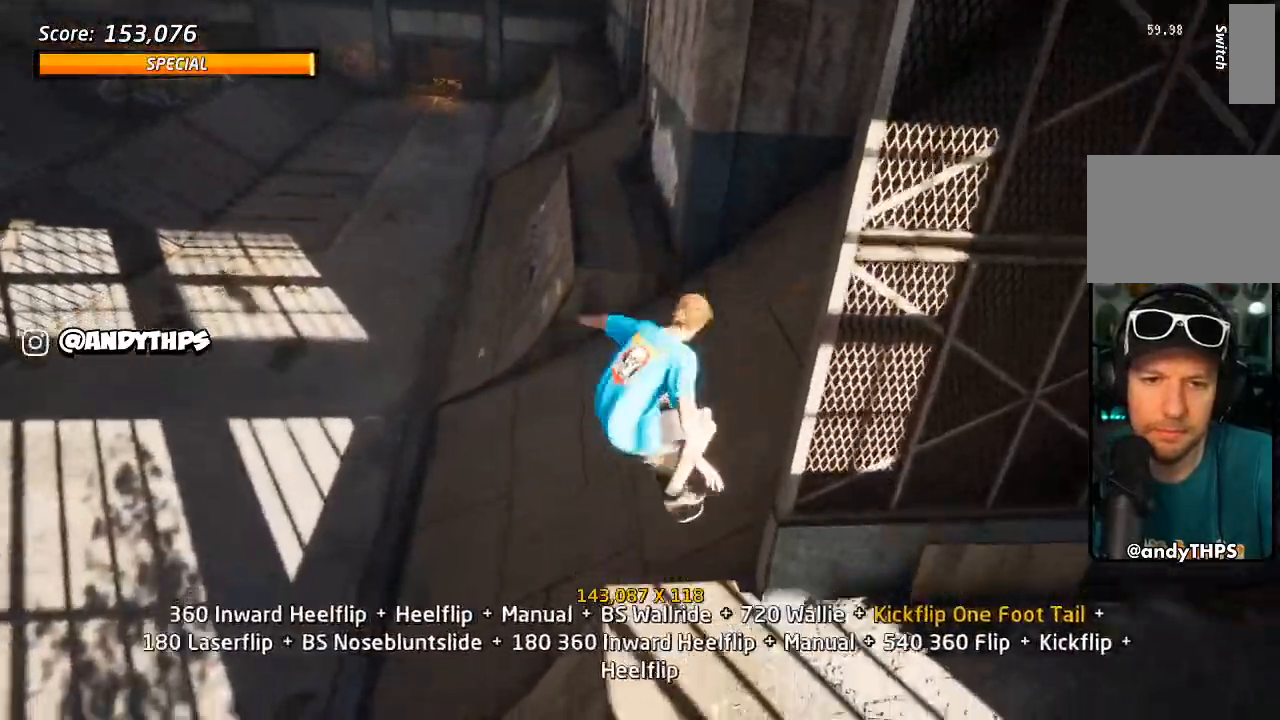
{"dt_ms": 500, "buttons": ["TRIANGLE", "R1", "DPAD_UP"], "left_stick": "center", "right_stick": "center"}
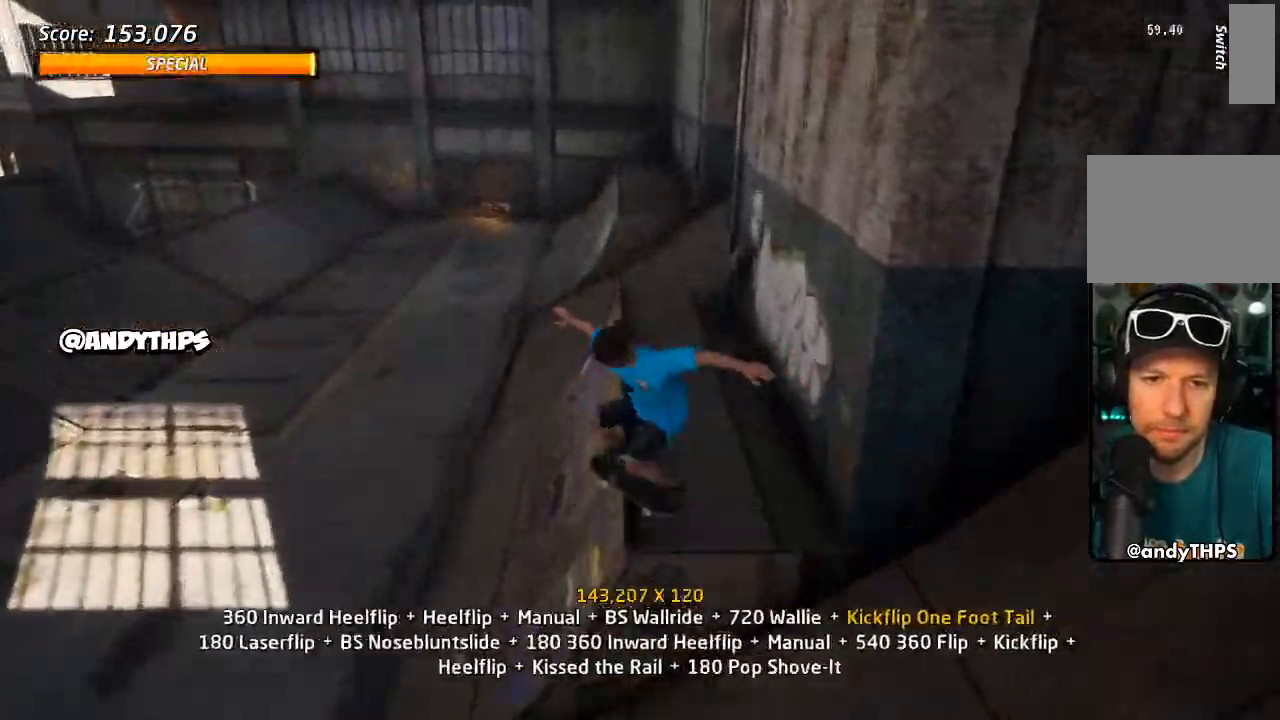
{"dt_ms": 500, "buttons": ["SQUARE"], "left_stick": "center", "right_stick": "center", "events": [[100, "DPAD_UP", "up"], [217, "DPAD_DOWN", "down"], [217, "DPAD_LEFT", "down"], [233, "CROSS", "down"], [250, "TRIANGLE", "up"], [267, "R1", "up"], [283, "SQUARE", "down"], [333, "CROSS", "up"], [383, "SQUARE", "up"], [433, "DPAD_DOWN", "up"], [433, "DPAD_LEFT", "up"], [467, "SQUARE", "down"]]}
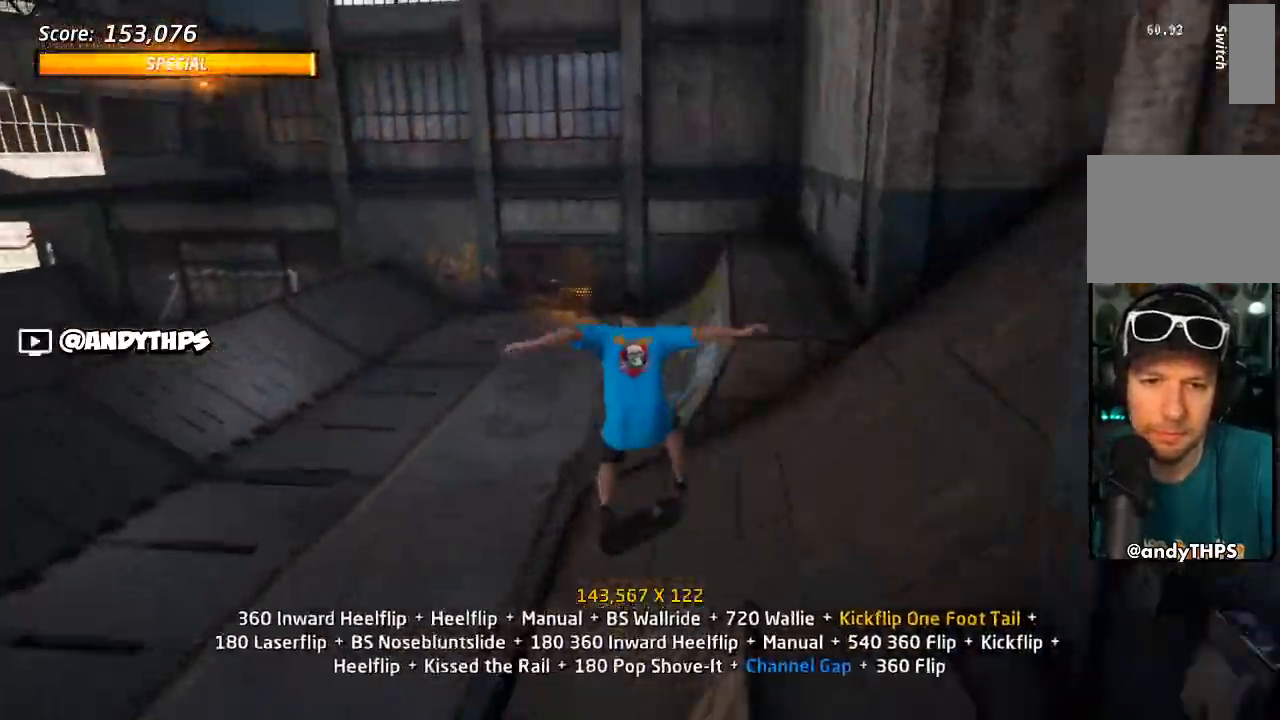
{"dt_ms": 500, "buttons": [], "left_stick": "center", "right_stick": "center", "events": [[67, "SQUARE", "up"], [167, "DPAD_LEFT", "down"], [267, "SQUARE", "down"], [283, "DPAD_LEFT", "up"], [350, "SQUARE", "up"], [383, "DPAD_UP", "down"], [450, "DPAD_UP", "up"]]}
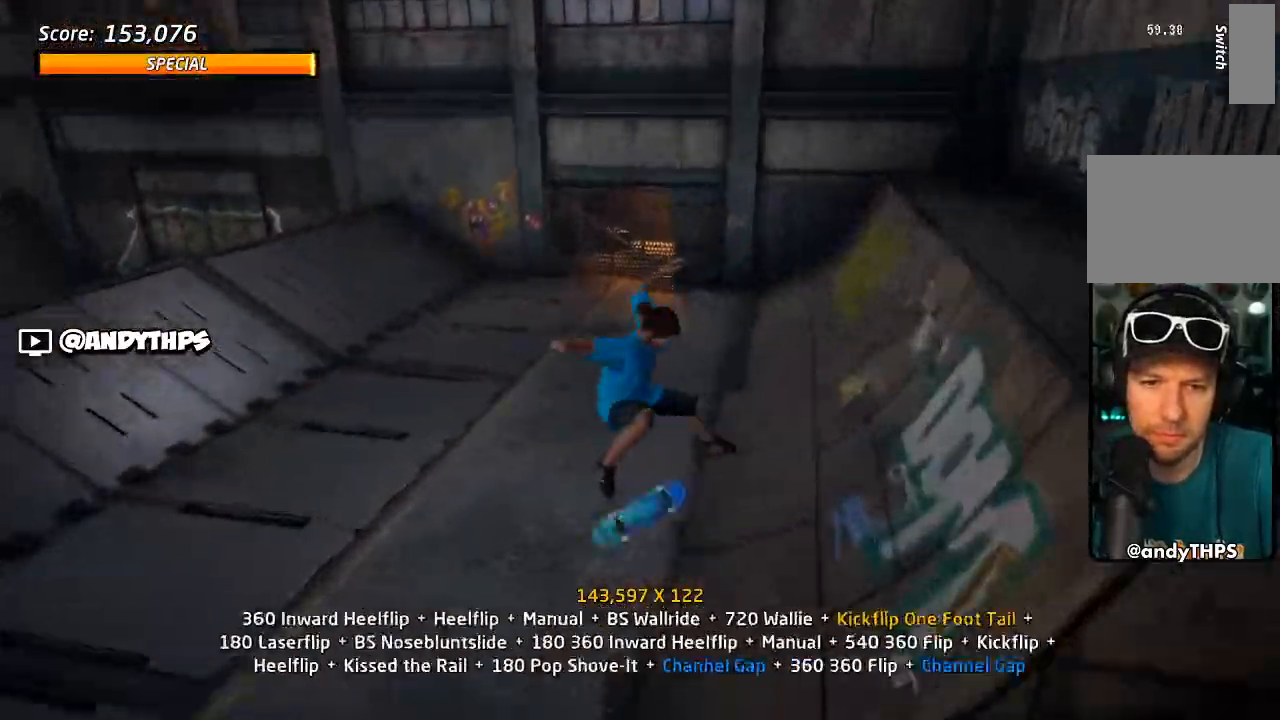
{"dt_ms": 500, "buttons": ["CROSS"], "left_stick": "center", "right_stick": "center", "events": [[17, "DPAD_DOWN", "down"], [100, "CROSS", "down"], [117, "DPAD_DOWN", "up"], [150, "DPAD_UP", "down"], [250, "CROSS", "up"], [250, "DPAD_LEFT", "down"], [250, "SQUARE", "down"], [383, "SQUARE", "up"], [417, "CROSS", "down"], [450, "DPAD_LEFT", "up"], [467, "DPAD_UP", "up"]]}
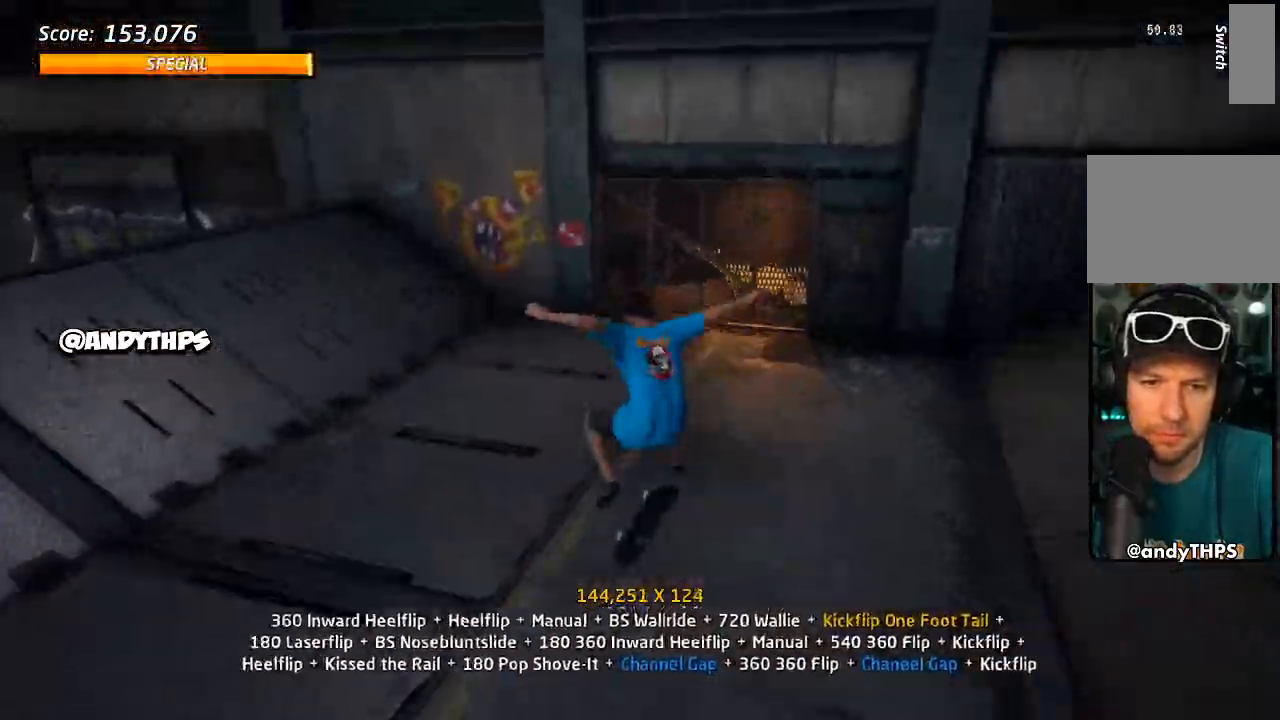
{"dt_ms": 500, "buttons": ["CROSS", "DPAD_UP", "DPAD_LEFT"], "left_stick": "center", "right_stick": "center", "events": [[50, "DPAD_UP", "down"], [117, "DPAD_UP", "up"], [183, "DPAD_DOWN", "down"], [283, "DPAD_DOWN", "up"], [350, "DPAD_UP", "down"], [433, "DPAD_LEFT", "down"]]}
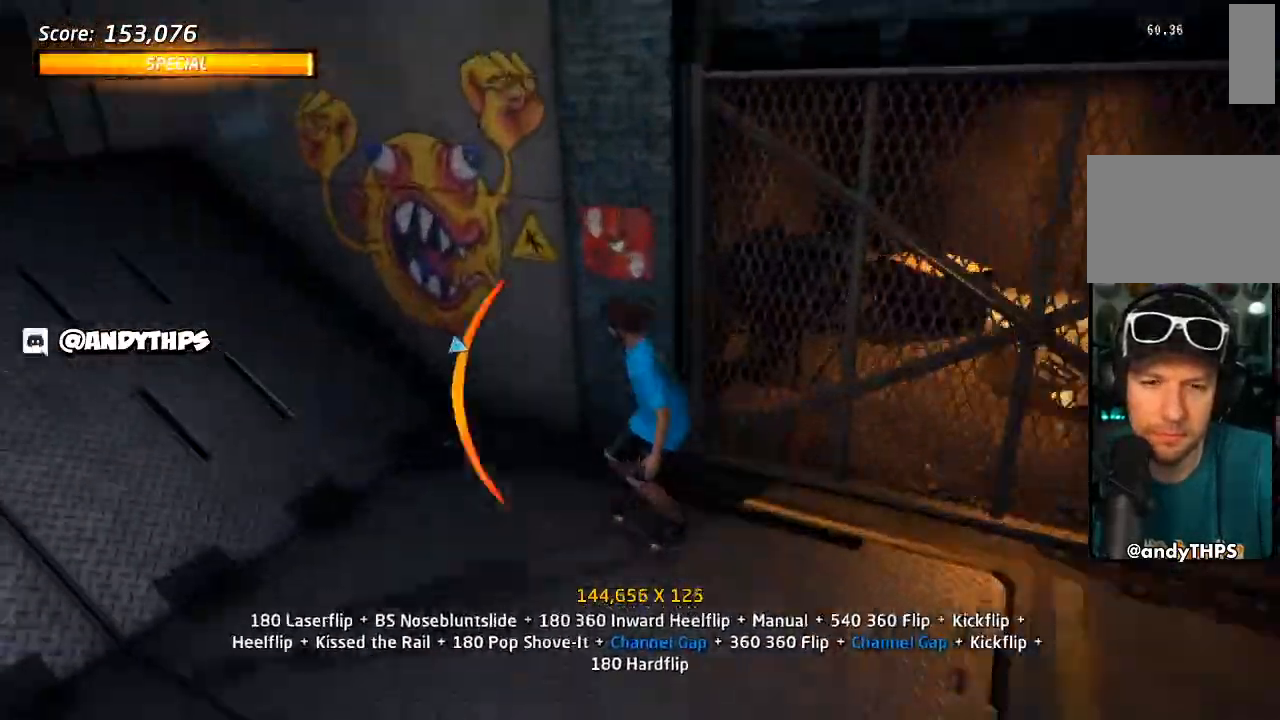
{"dt_ms": 500, "buttons": ["R1", "DPAD_RIGHT"], "left_stick": "center", "right_stick": "center", "events": [[83, "DPAD_UP", "up"], [100, "DPAD_LEFT", "up"], [183, "CROSS", "up"], [200, "TRIANGLE", "down"], [267, "DPAD_LEFT", "down"], [283, "TRIANGLE", "up"], [317, "DPAD_UP", "down"], [350, "DPAD_LEFT", "up"], [367, "DPAD_UP", "up"], [383, "DPAD_RIGHT", "down"], [383, "R1", "down"]]}
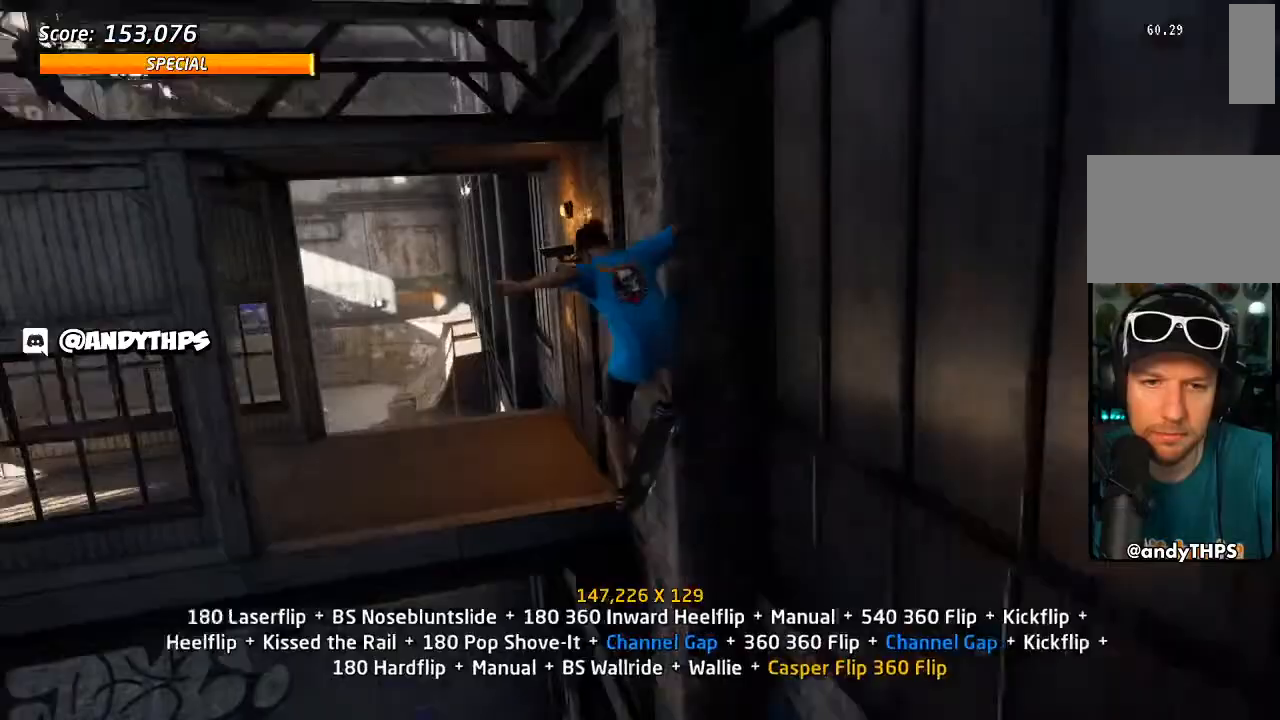
{"dt_ms": 500, "buttons": ["R1"], "left_stick": "center", "right_stick": "center", "events": [[17, "DPAD_RIGHT", "up"]]}
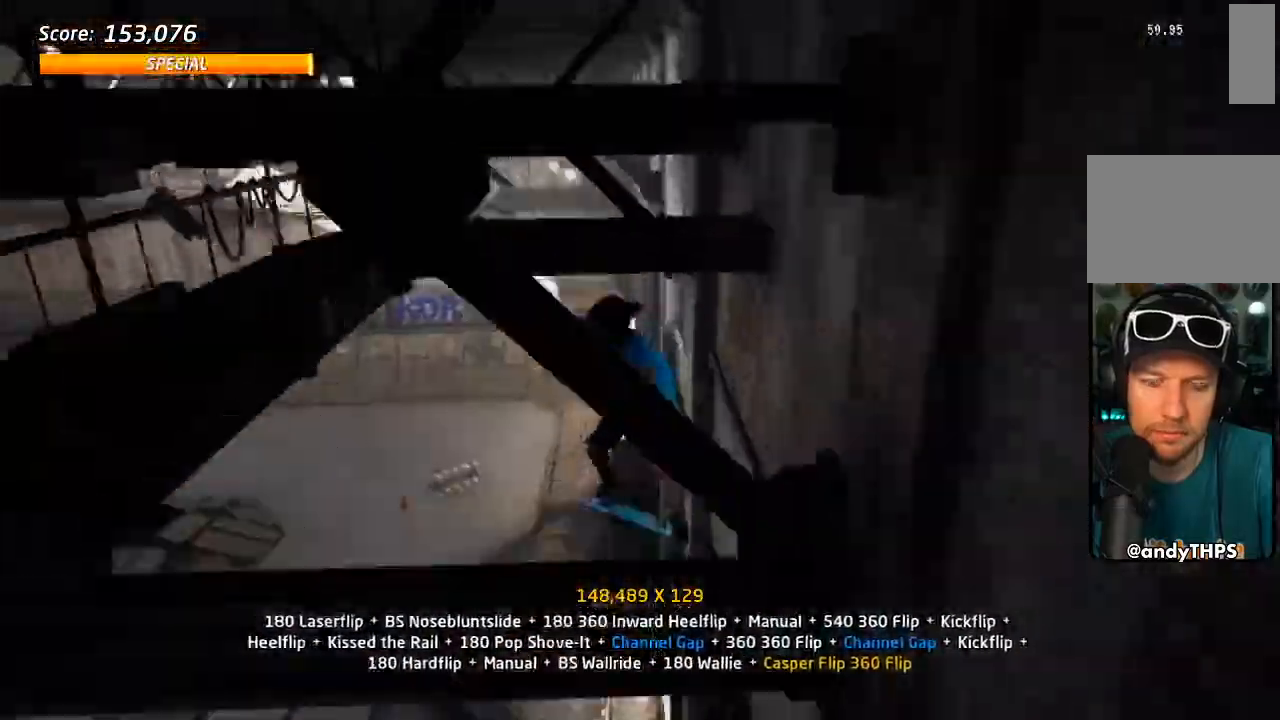
{"dt_ms": 500, "buttons": ["R1"], "left_stick": "center", "right_stick": "center", "events": []}
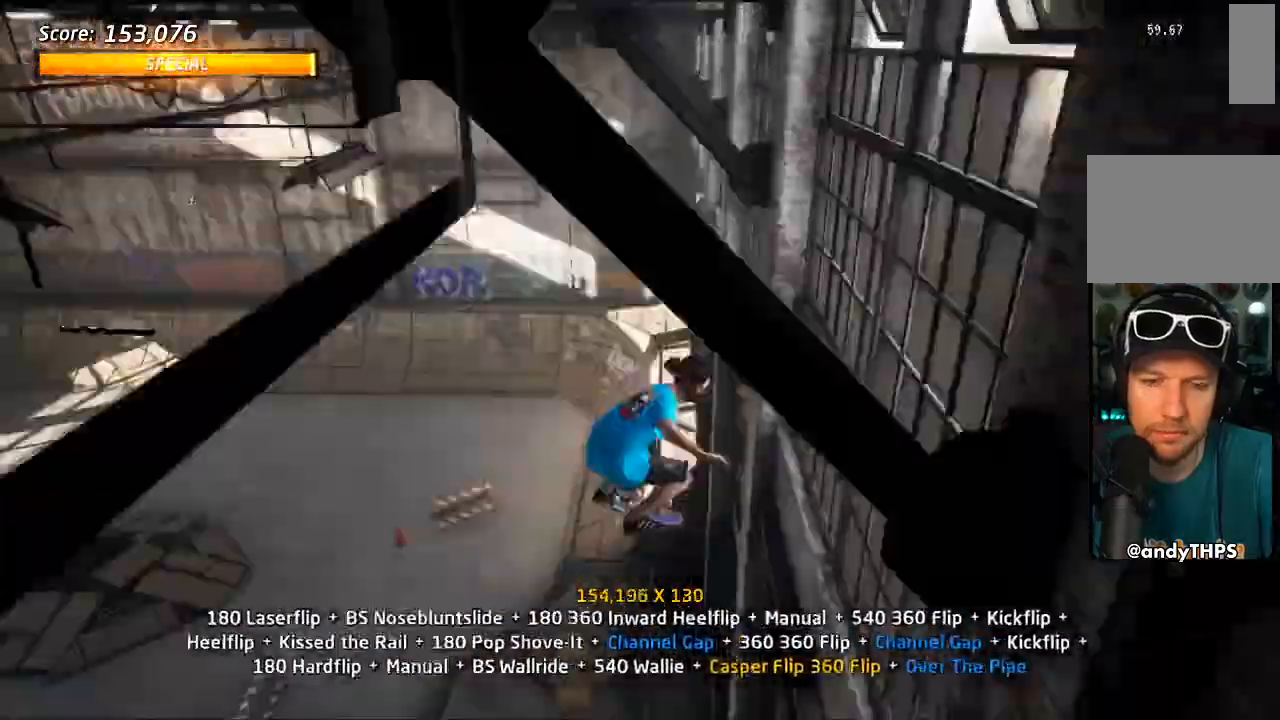
{"dt_ms": 500, "buttons": ["TRIANGLE", "R1"], "left_stick": "center", "right_stick": "center"}
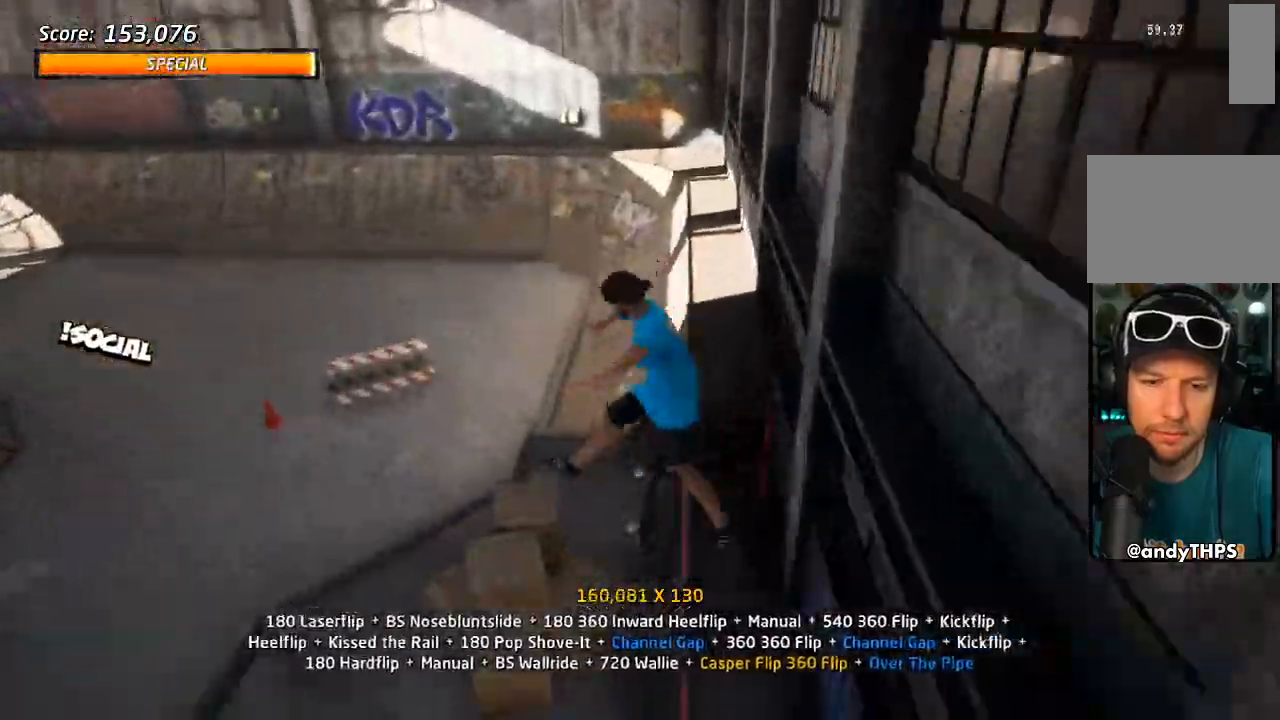
{"dt_ms": 1000, "buttons": ["CROSS", "DPAD_UP"], "left_stick": "center", "right_stick": "center"}
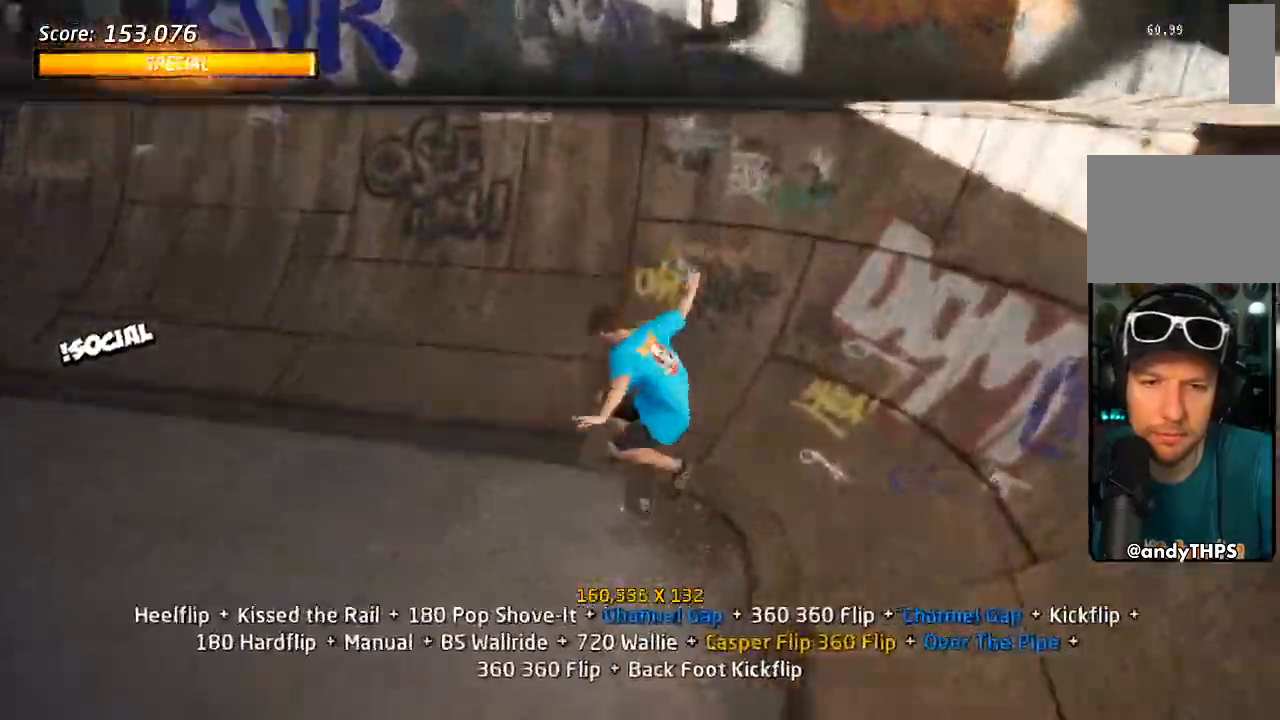
{"dt_ms": 1000, "buttons": ["SQUARE", "R1", "DPAD_UP"], "left_stick": "center", "right_stick": "center"}
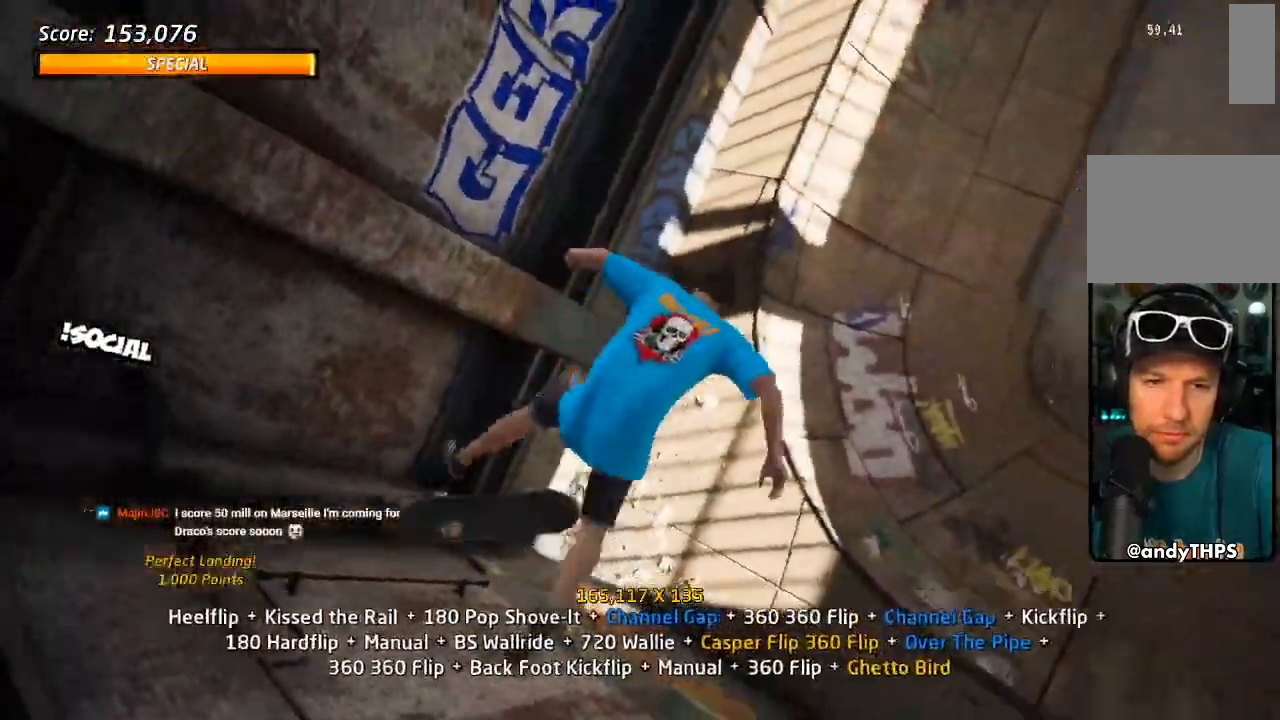
{"dt_ms": 500, "buttons": ["R1"], "left_stick": "center", "right_stick": "center", "events": [[50, "R2", "down"], [83, "SQUARE", "up"], [200, "DPAD_UP", "up"], [283, "R1", "up"], [350, "R1", "down"], [383, "DPAD_UP", "down"], [417, "R2", "up"], [467, "DPAD_UP", "up"]]}
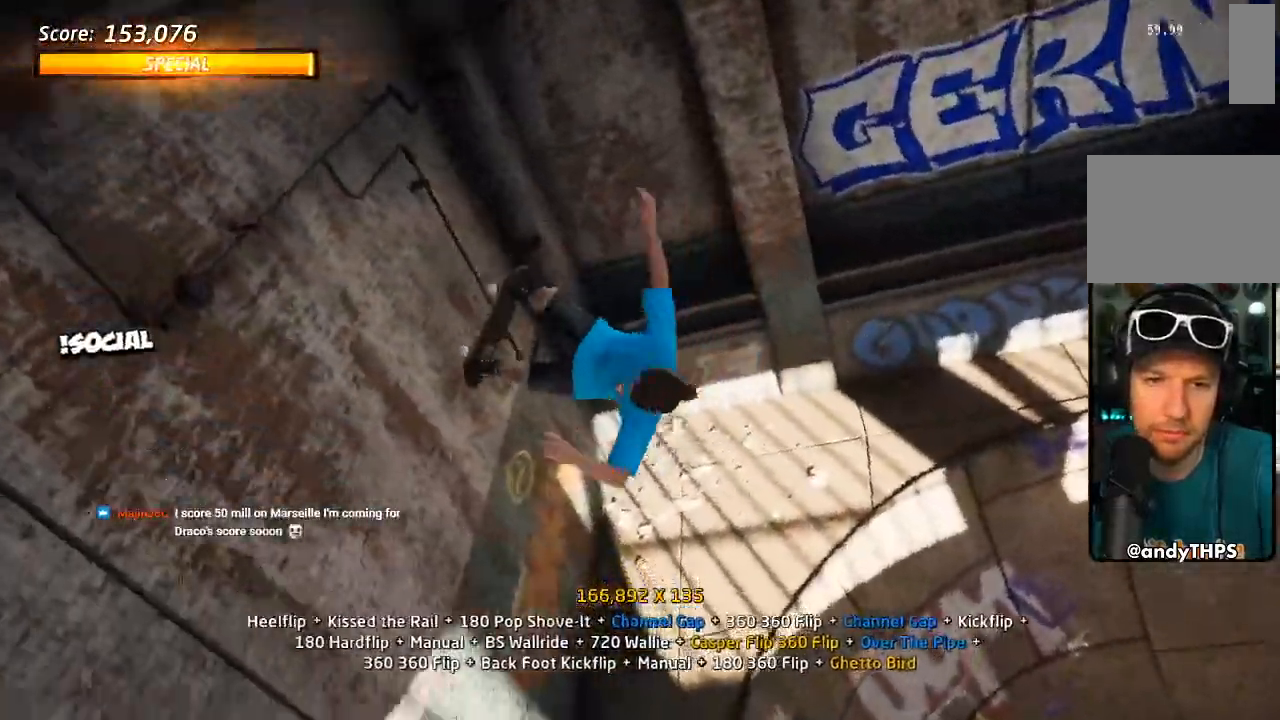
{"dt_ms": 500, "buttons": ["TRIANGLE", "DPAD_UP", "DPAD_RIGHT"], "left_stick": "center", "right_stick": "center", "events": [[33, "DPAD_UP", "down"], [100, "DPAD_UP", "up"], [117, "TRIANGLE", "down"], [183, "DPAD_UP", "down"], [300, "DPAD_RIGHT", "down"], [317, "R1", "up"], [367, "CROSS", "down"], [367, "TRIANGLE", "up"], [417, "TRIANGLE", "down"], [433, "CROSS", "up"]]}
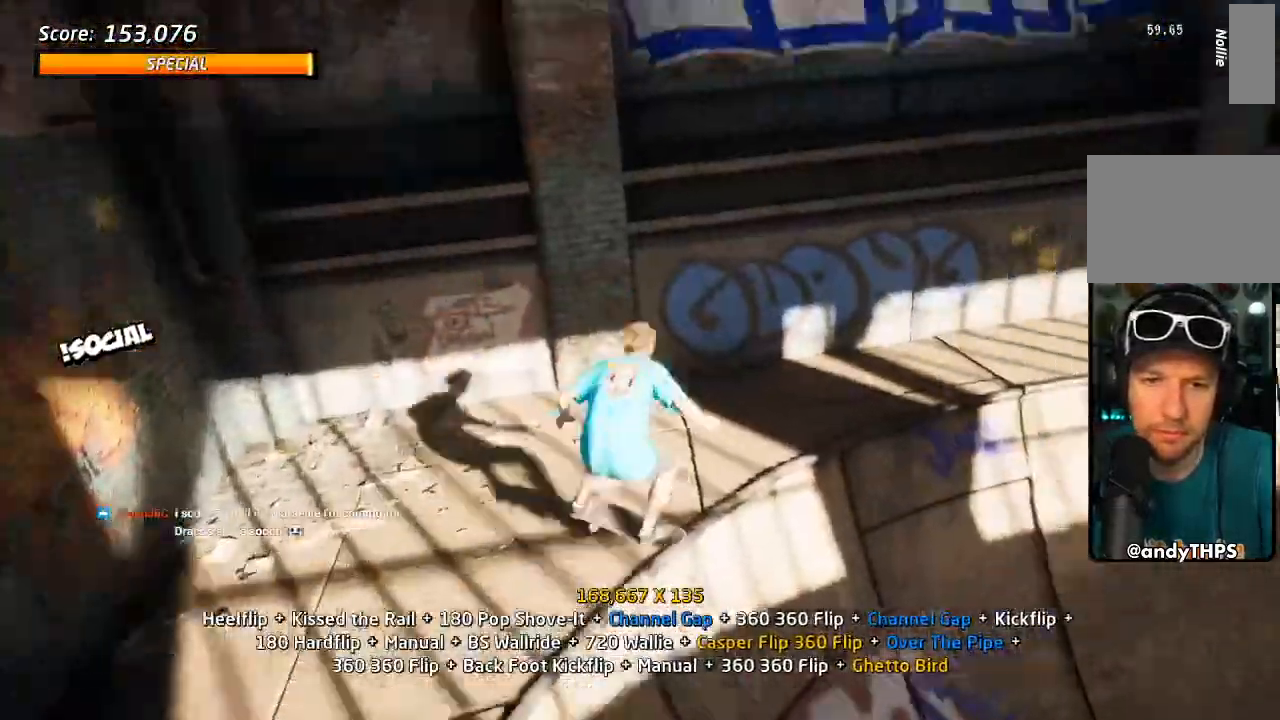
{"dt_ms": 500, "buttons": ["CROSS"], "left_stick": "center", "right_stick": "center"}
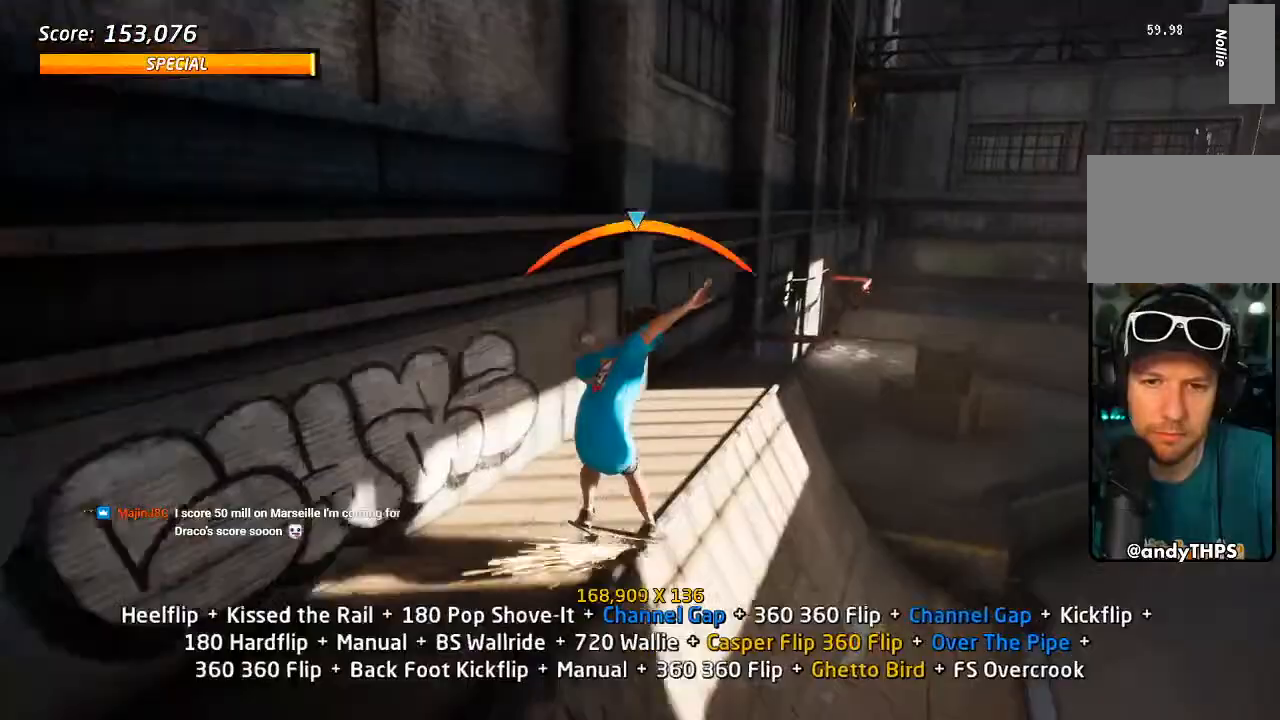
{"dt_ms": 500, "buttons": [], "left_stick": "center", "right_stick": "center"}
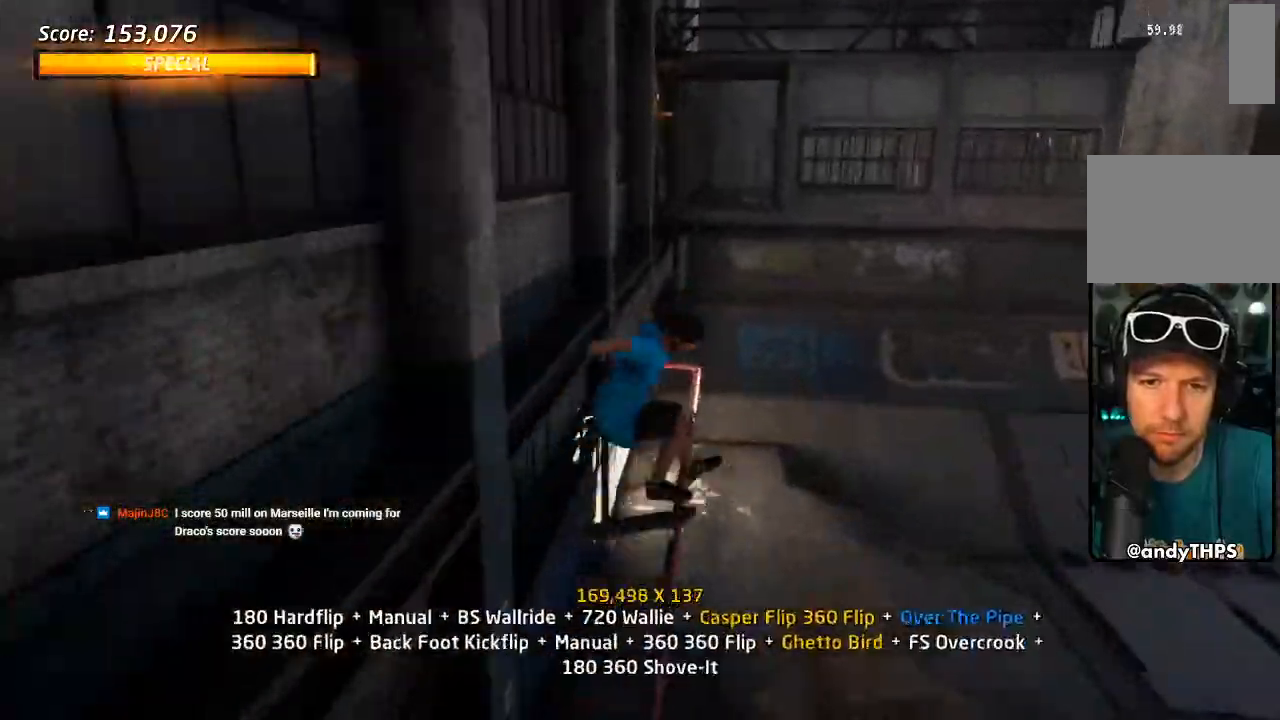
{"dt_ms": 1000, "buttons": [], "left_stick": "center", "right_stick": "center"}
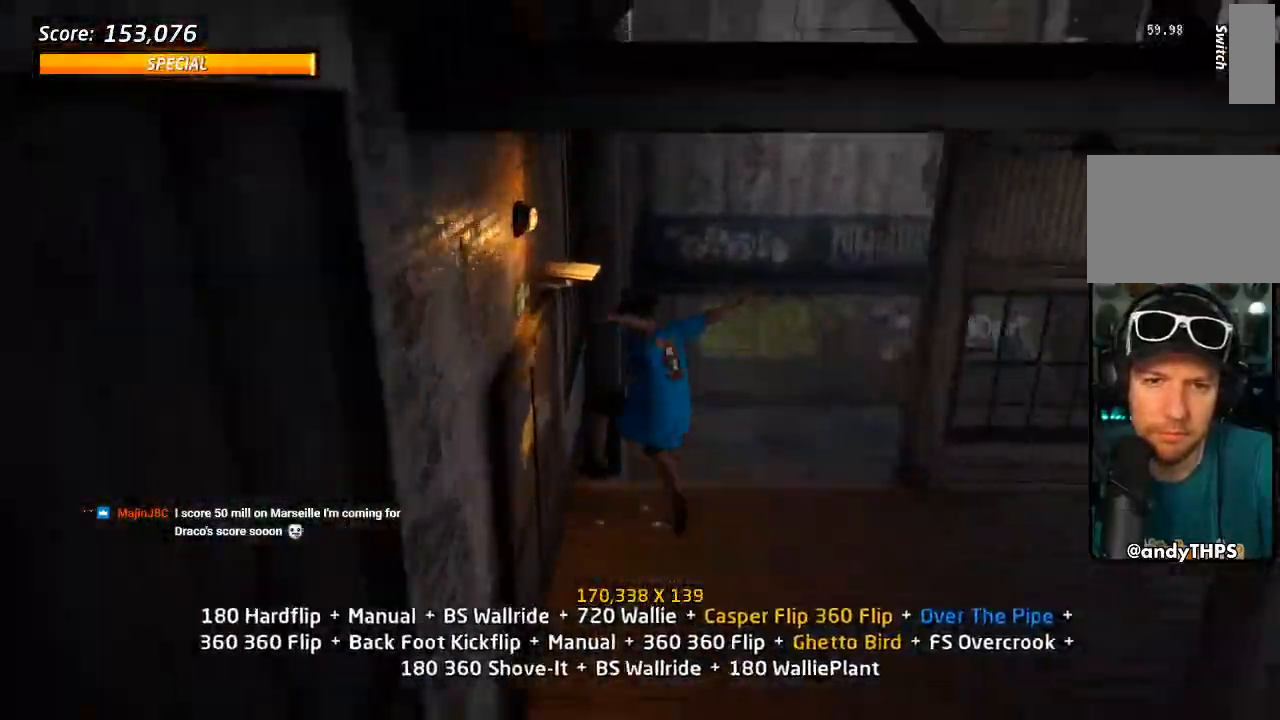
{"dt_ms": 500, "buttons": ["CROSS", "DPAD_UP"], "left_stick": "center", "right_stick": "center"}
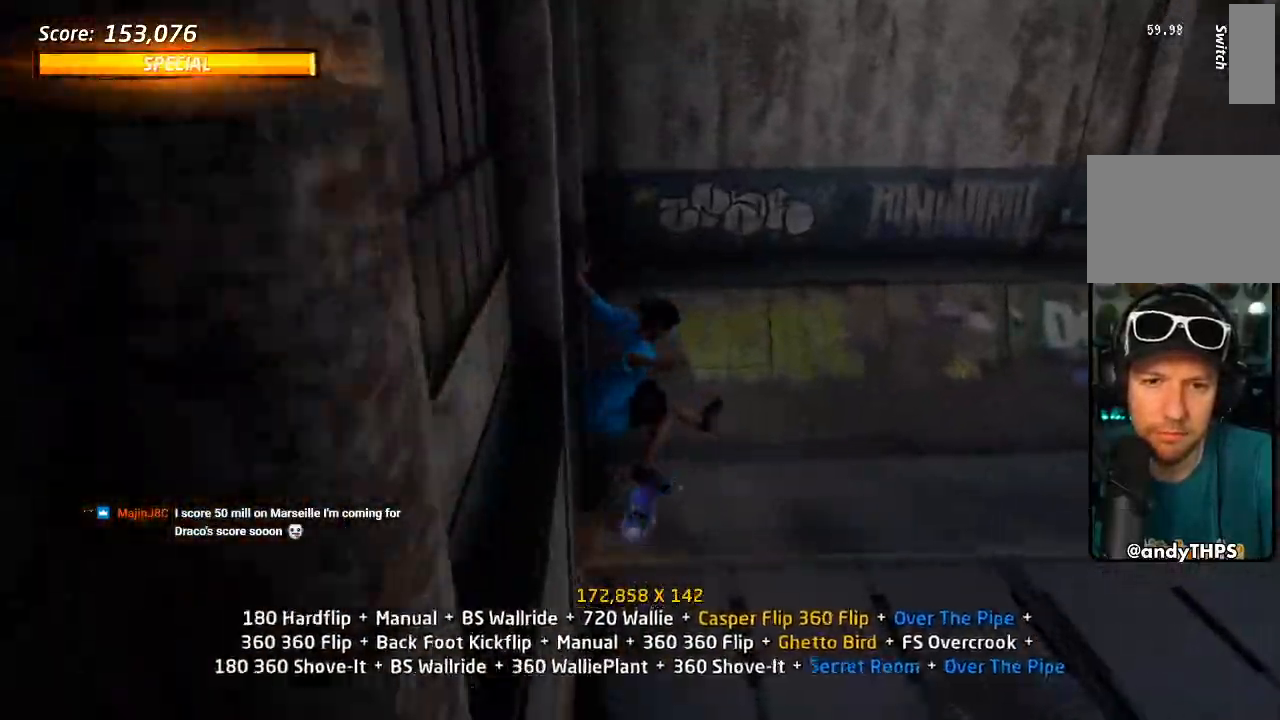
{"dt_ms": 500, "buttons": ["CROSS", "DPAD_UP"], "left_stick": "center", "right_stick": "center", "events": [[67, "DPAD_UP", "up"], [150, "DPAD_DOWN", "down"], [233, "DPAD_DOWN", "up"], [300, "DPAD_UP", "down"], [350, "DPAD_DOWN", "down"], [350, "DPAD_UP", "up"], [417, "DPAD_RIGHT", "down"], [467, "DPAD_DOWN", "up"], [467, "DPAD_RIGHT", "up"], [467, "DPAD_UP", "down"]]}
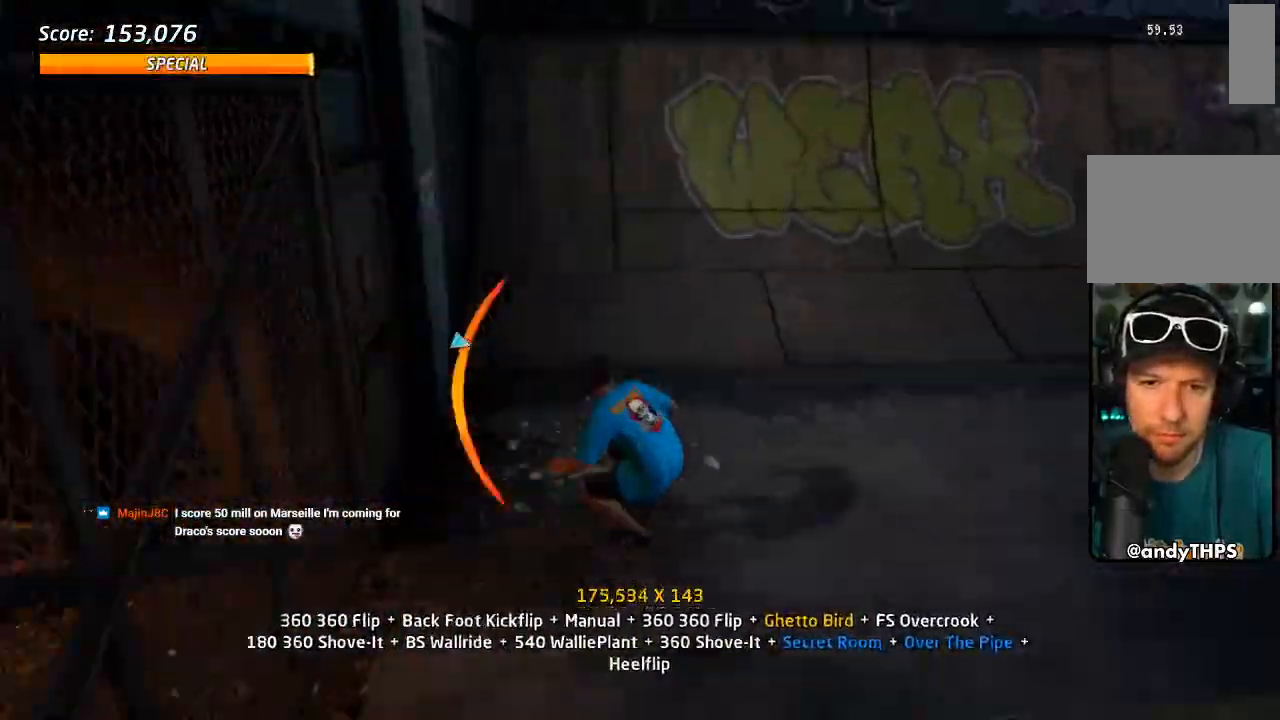
{"dt_ms": 500, "buttons": ["TRIANGLE"], "left_stick": "center", "right_stick": "center", "events": [[67, "DPAD_UP", "up"], [133, "DPAD_RIGHT", "down"], [133, "DPAD_UP", "down"], [200, "DPAD_UP", "up"], [217, "DPAD_DOWN", "down"], [317, "DPAD_DOWN", "up"], [333, "CROSS", "up"], [333, "TRIANGLE", "down"], [367, "DPAD_UP", "down"], [417, "DPAD_UP", "up"], [483, "DPAD_RIGHT", "up"]]}
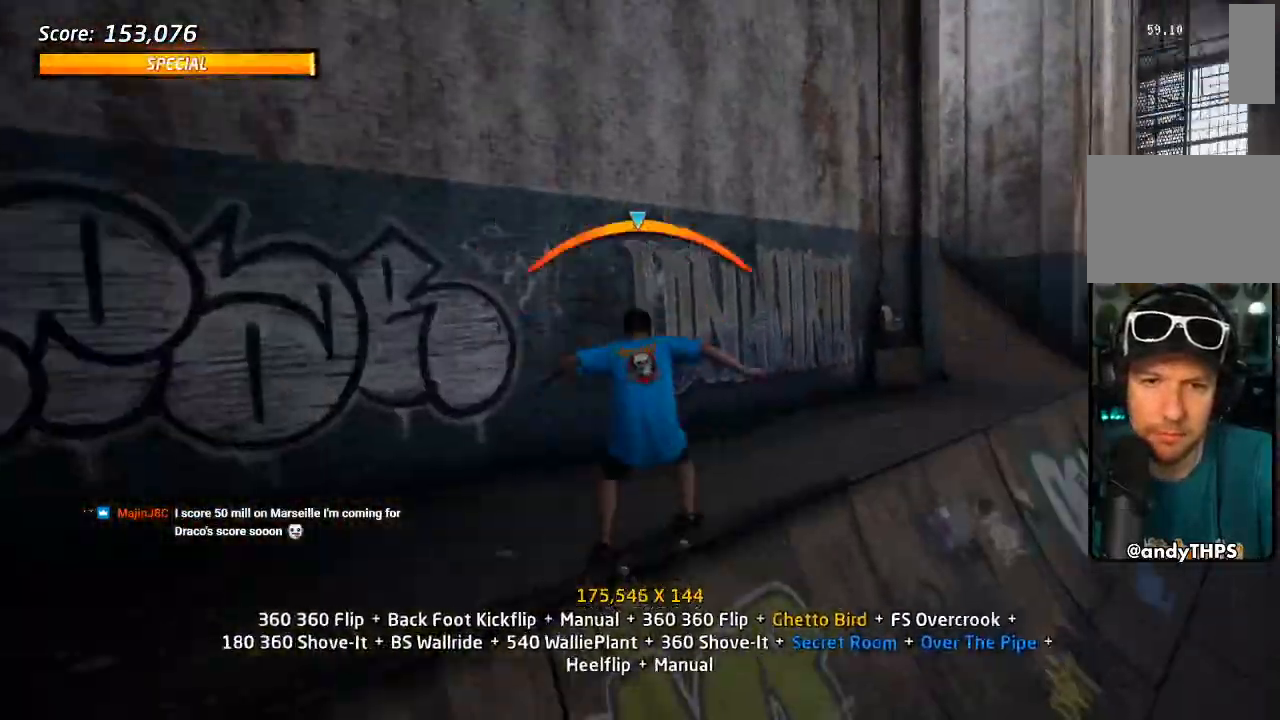
{"dt_ms": 500, "buttons": ["SQUARE"], "left_stick": "center", "right_stick": "center", "events": [[83, "TRIANGLE", "up"], [100, "CROSS", "down"], [117, "DPAD_LEFT", "down"], [200, "DPAD_LEFT", "up"], [283, "DPAD_UP", "down"], [317, "CROSS", "up"], [317, "SQUARE", "down"], [383, "SQUARE", "up"], [450, "DPAD_UP", "up"], [450, "SQUARE", "down"]]}
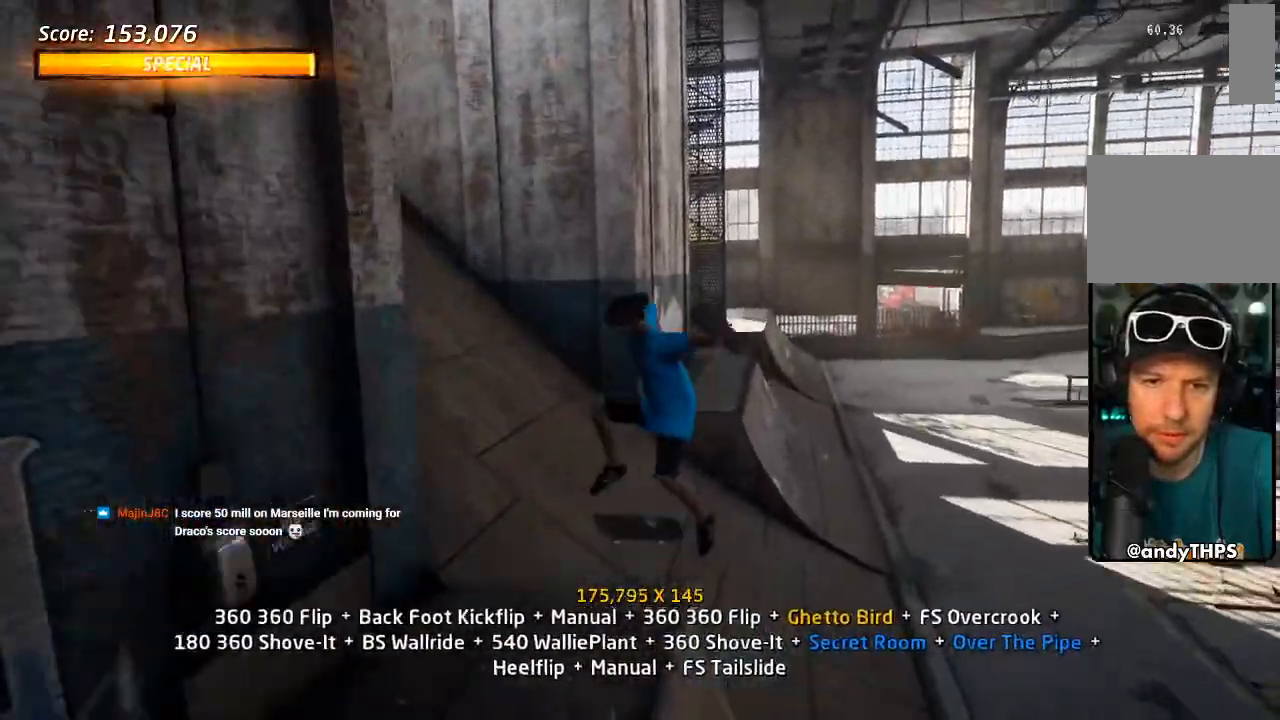
{"dt_ms": 500, "buttons": ["TRIANGLE", "DPAD_UP"], "left_stick": "center", "right_stick": "center", "events": [[83, "DPAD_UP", "down"], [150, "SQUARE", "up"], [167, "DPAD_UP", "up"], [250, "DPAD_UP", "down"], [300, "DPAD_UP", "up"], [350, "DPAD_UP", "down"], [383, "TRIANGLE", "down"]]}